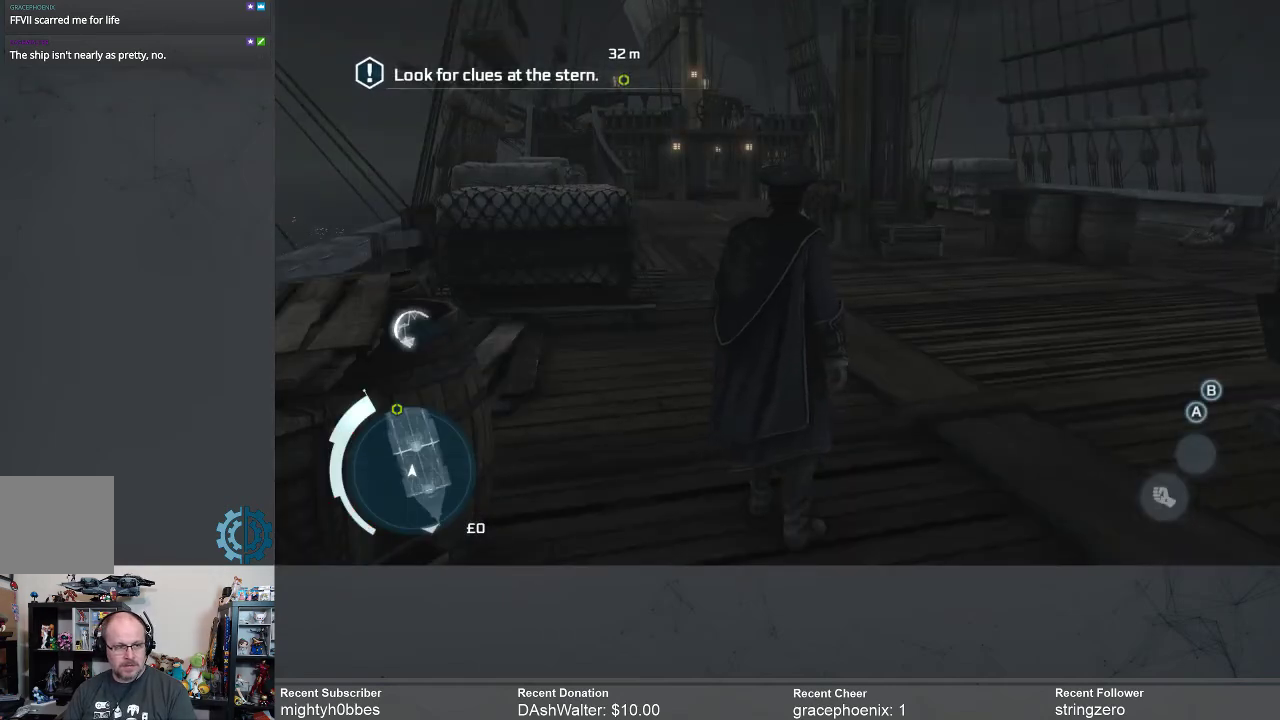
Gameplay with a controller (Xbox layout); each line is a JSON object with the inputs held at the frame after it. "events" lists button and stick changes between this image and that frame as [ms after this image, input, new state], when the widget could be followed in between. Not read: R3 Z.
{"buttons": [], "left_stick": "up-right", "right_stick": "down-left", "events": [[367, "left_stick", "up-right"], [400, "right_stick", "down-left"]]}
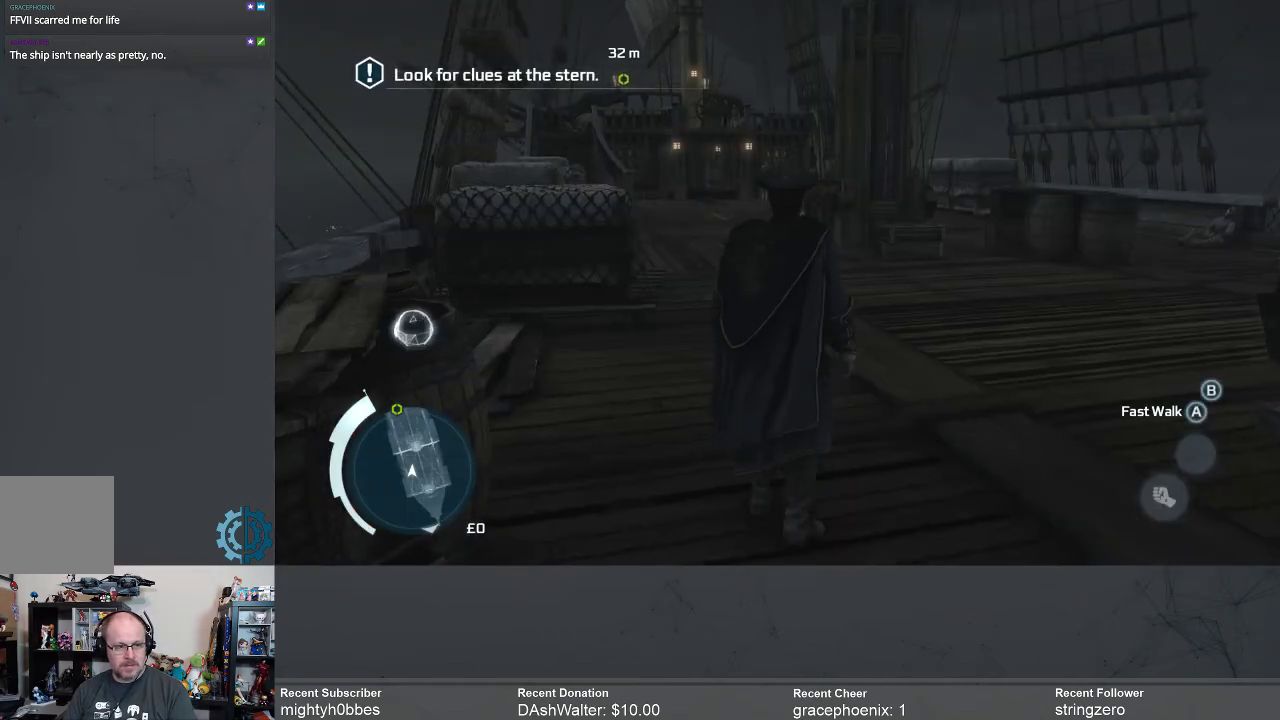
{"buttons": [], "left_stick": "up-right", "right_stick": "center", "events": [[67, "right_stick", "center"]]}
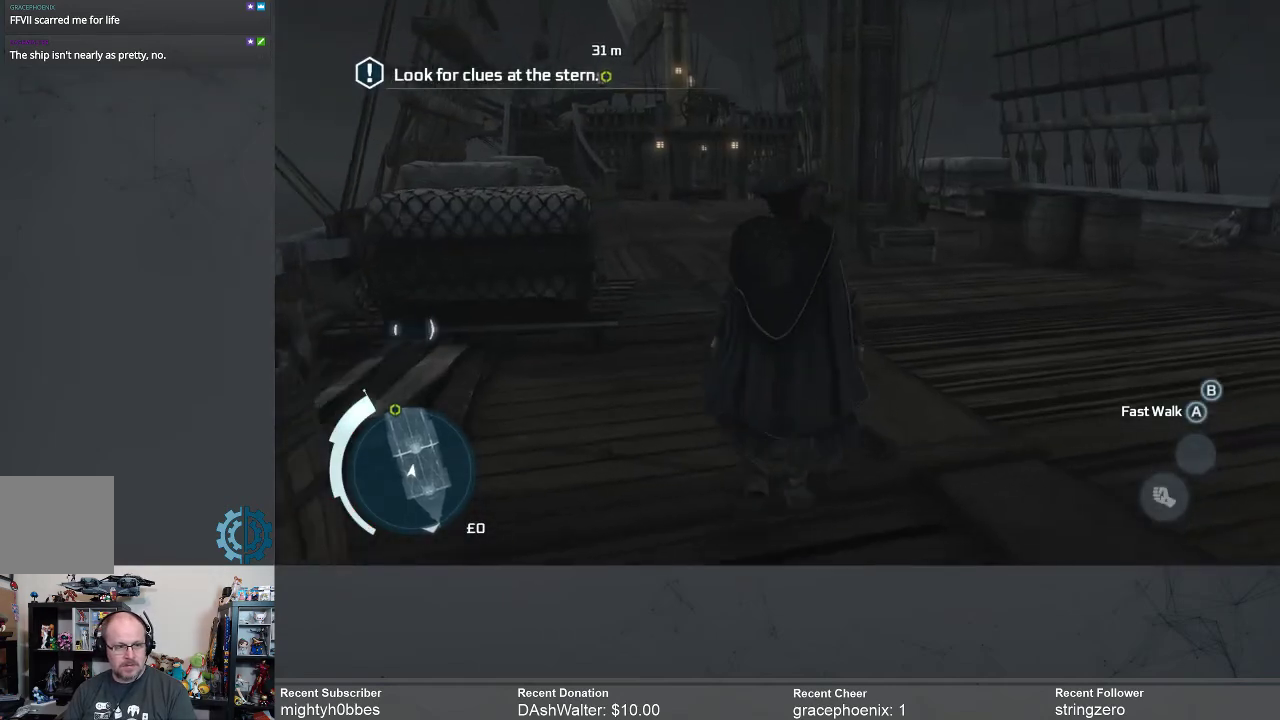
{"buttons": [], "left_stick": "up", "right_stick": "right", "events": [[200, "right_stick", "right"], [300, "left_stick", "up"]]}
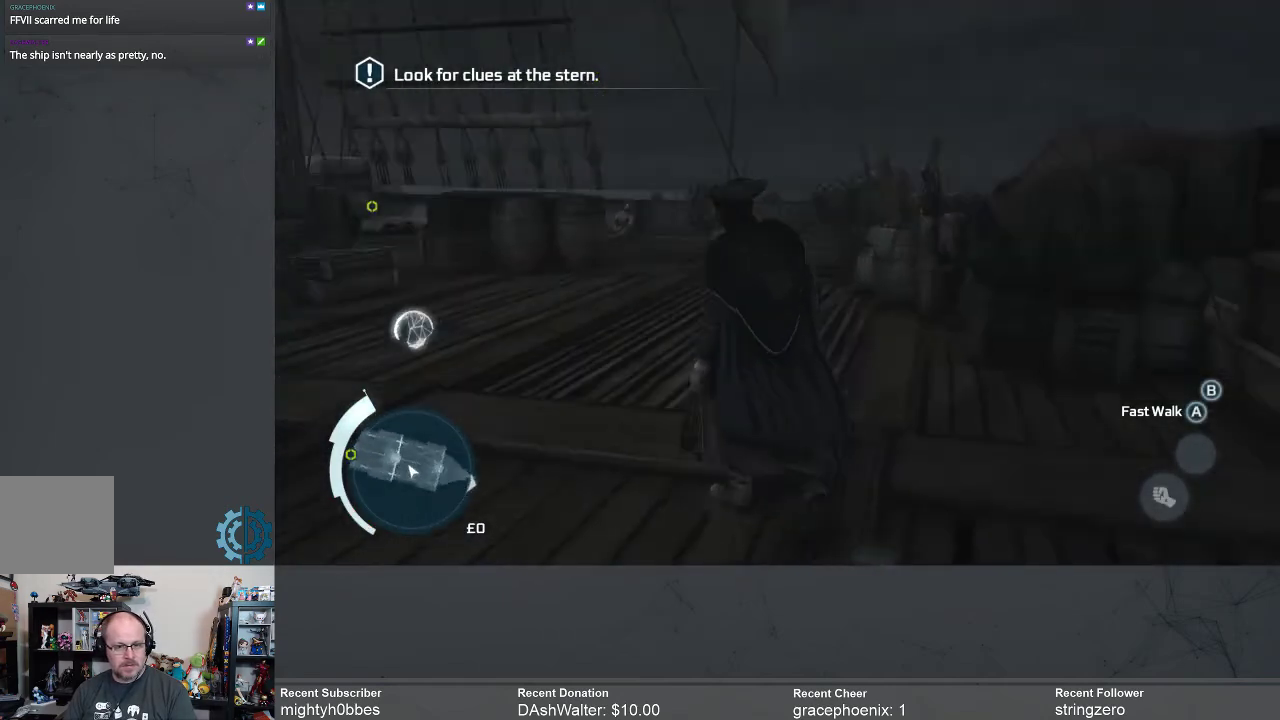
{"buttons": [], "left_stick": "up-left", "right_stick": "center", "events": [[167, "left_stick", "up-left"], [233, "right_stick", "center"]]}
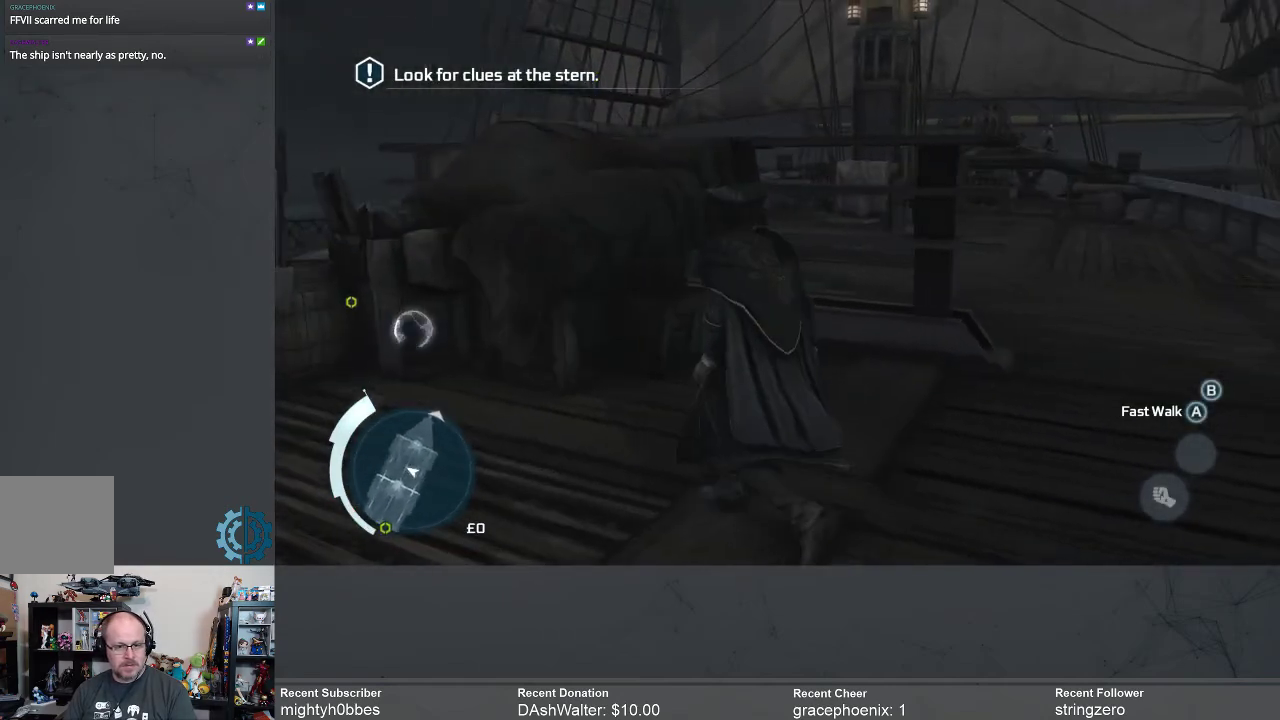
{"buttons": [], "left_stick": "up-right", "right_stick": "center", "events": [[100, "left_stick", "up"], [367, "left_stick", "up-right"], [400, "right_stick", "up"], [500, "right_stick", "center"]]}
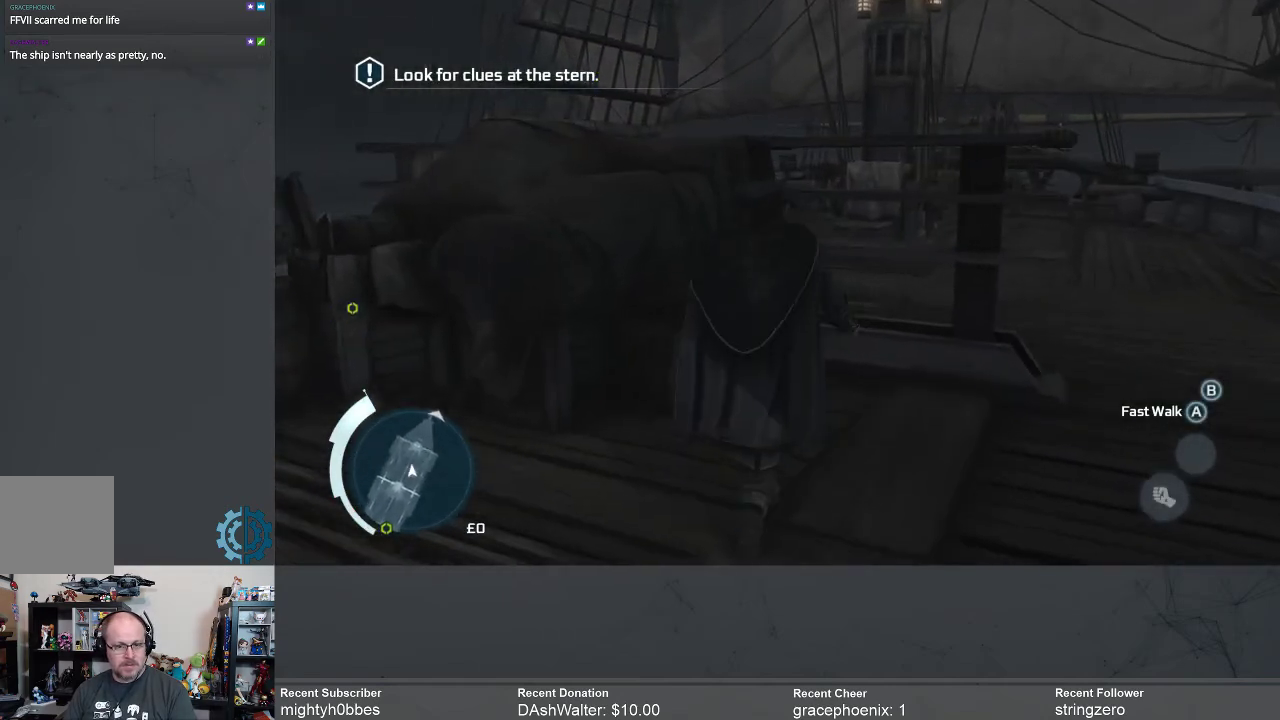
{"buttons": [], "left_stick": "up", "right_stick": "left", "events": [[400, "right_stick", "left"], [467, "left_stick", "up"]]}
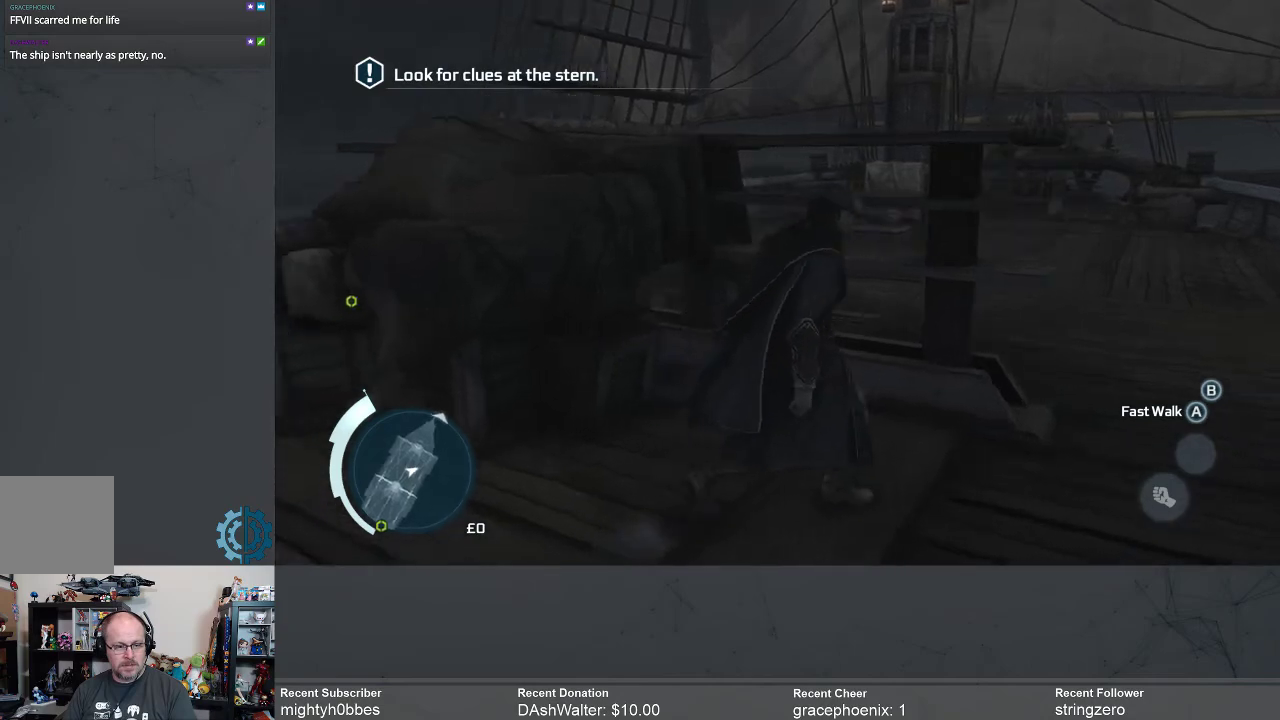
{"buttons": [], "left_stick": "up", "right_stick": "center", "events": [[67, "left_stick", "up-left"], [433, "left_stick", "up"], [467, "right_stick", "center"]]}
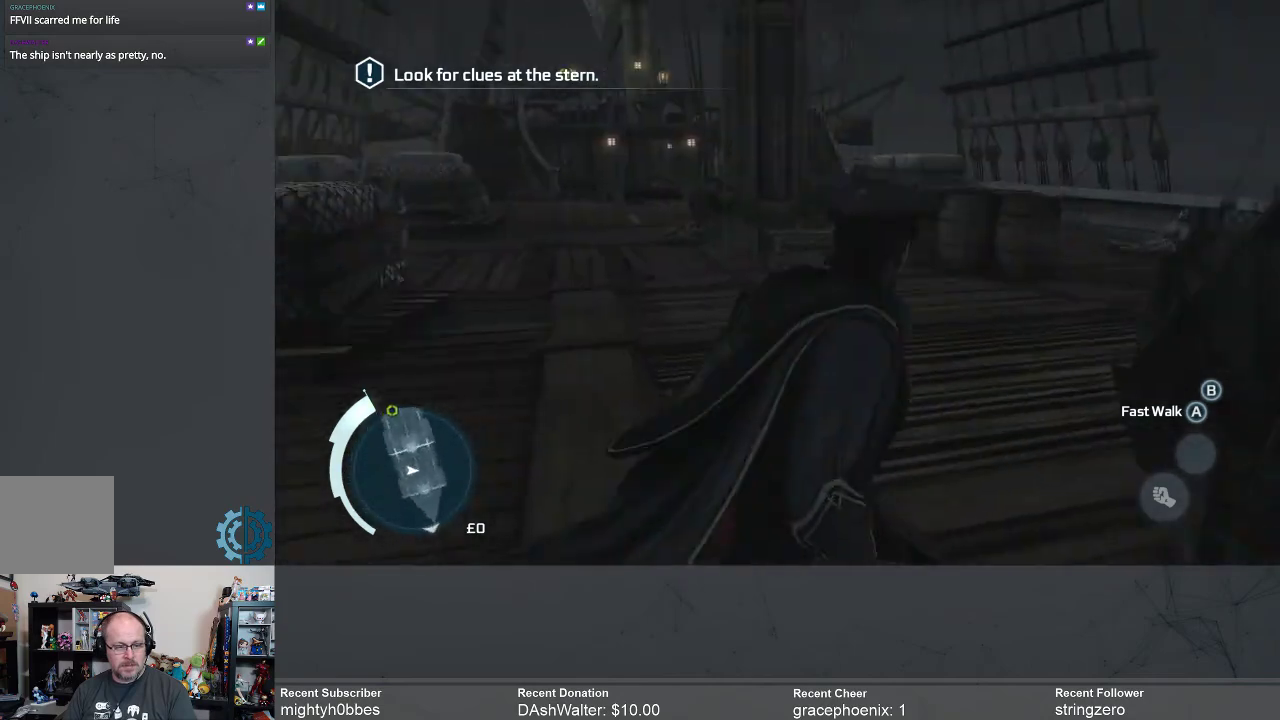
{"buttons": [], "left_stick": "up", "right_stick": "center", "events": []}
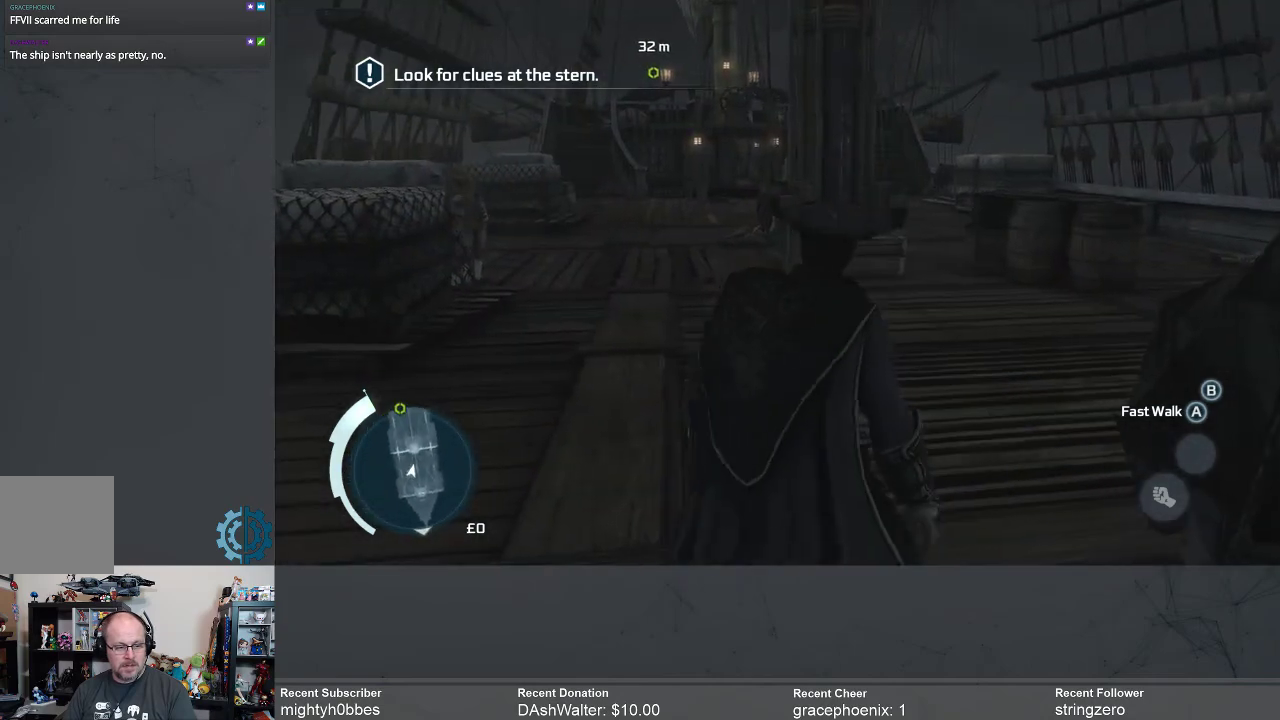
{"buttons": ["A", "R2"], "left_stick": "up", "right_stick": "center", "events": [[400, "R2", "down"], [433, "A", "down"]]}
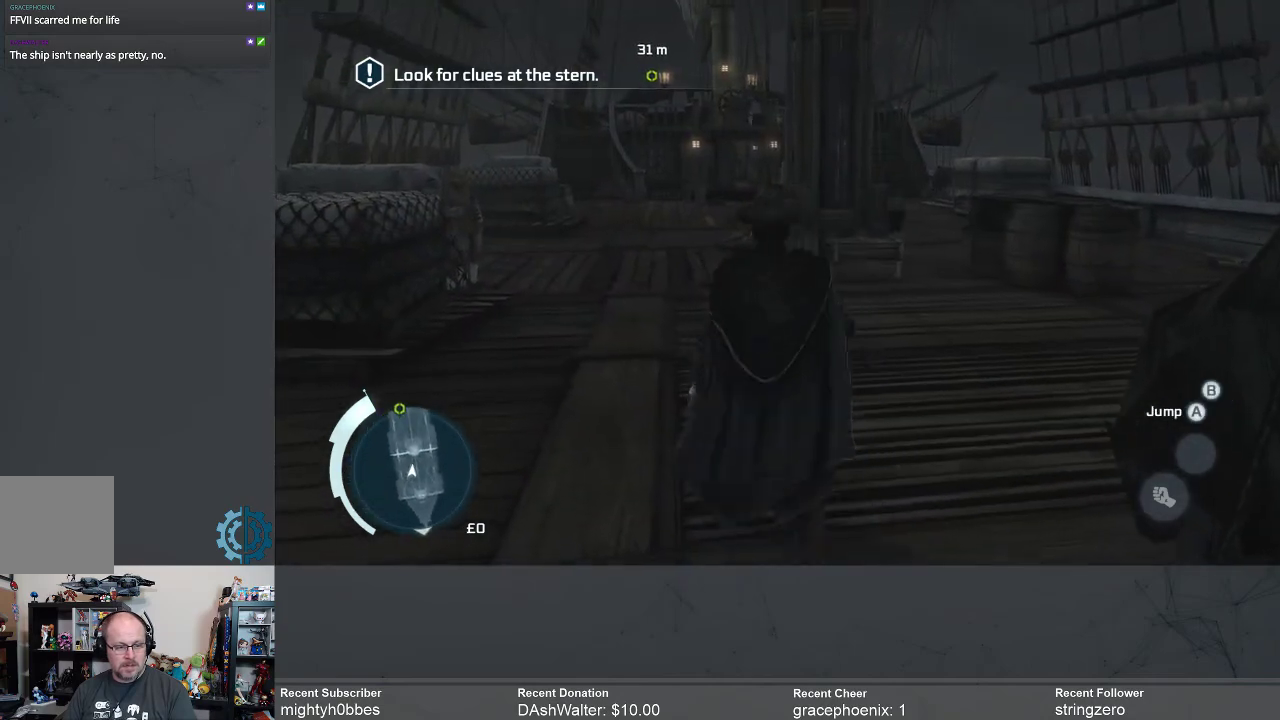
{"buttons": ["A", "R2"], "left_stick": "up", "right_stick": "center", "events": []}
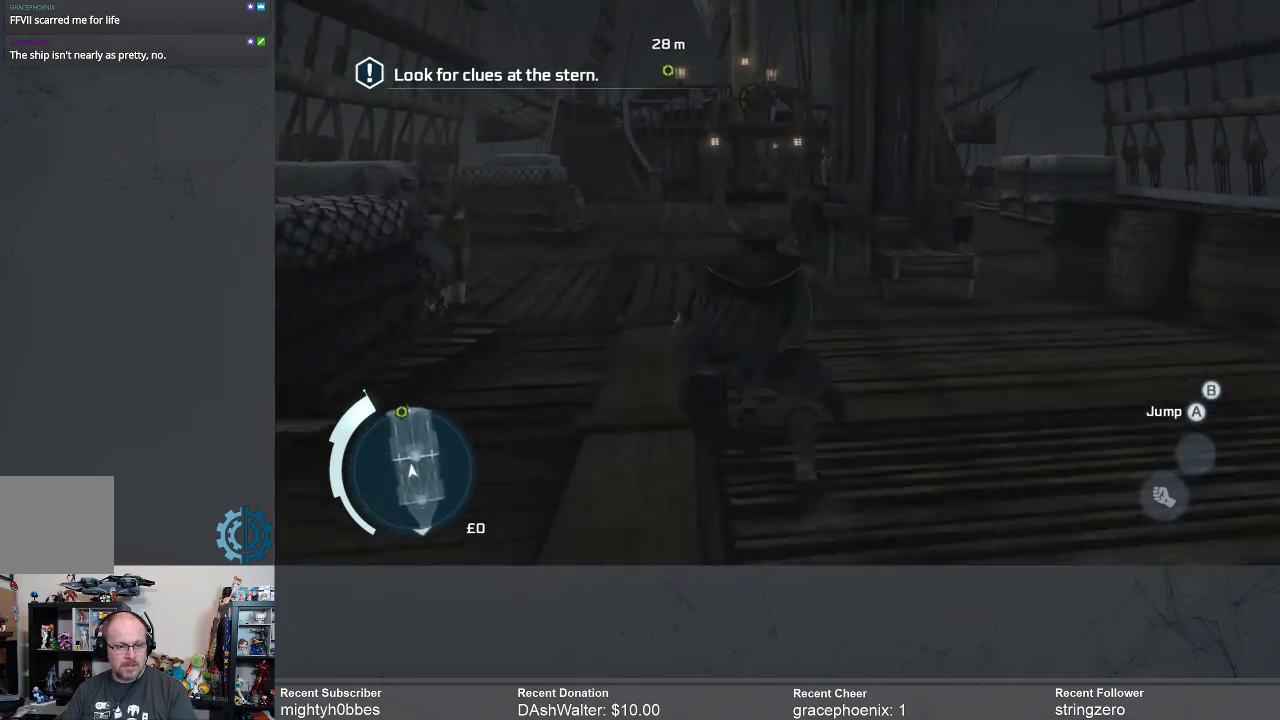
{"buttons": ["A", "R2"], "left_stick": "up", "right_stick": "center", "events": []}
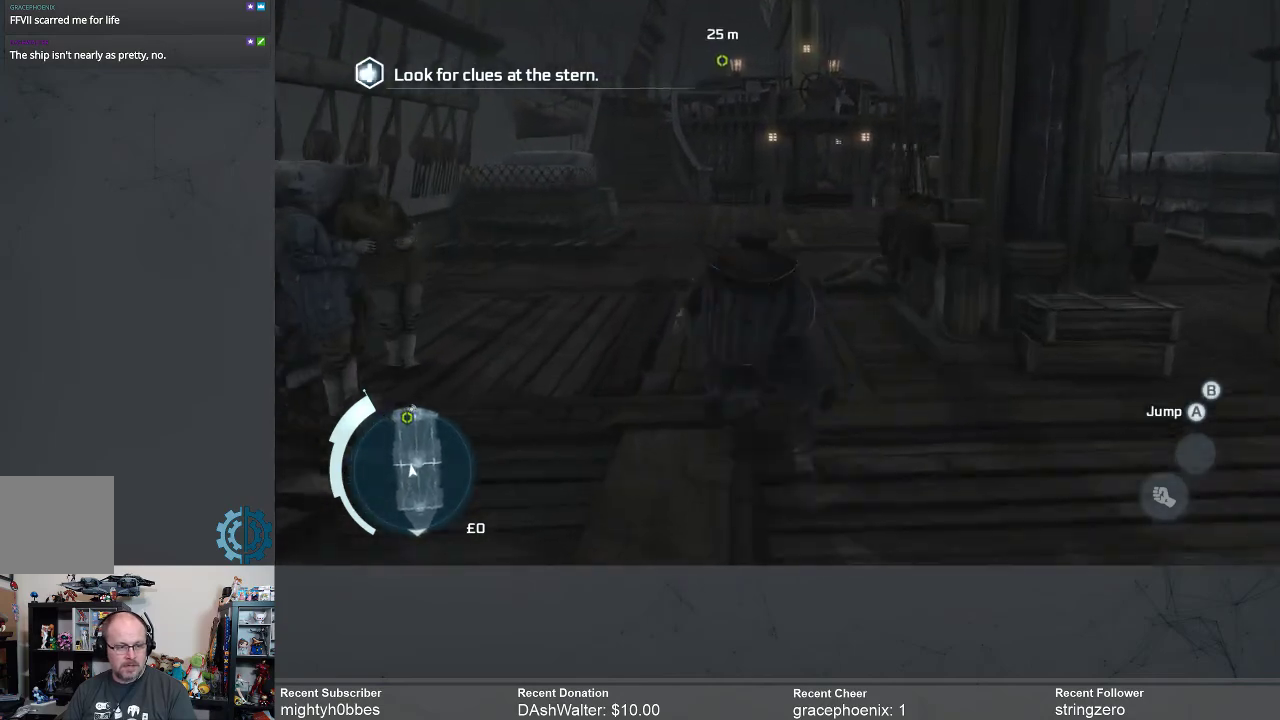
{"buttons": ["A", "R2"], "left_stick": "up-left", "right_stick": "center", "events": [[100, "left_stick", "up-left"]]}
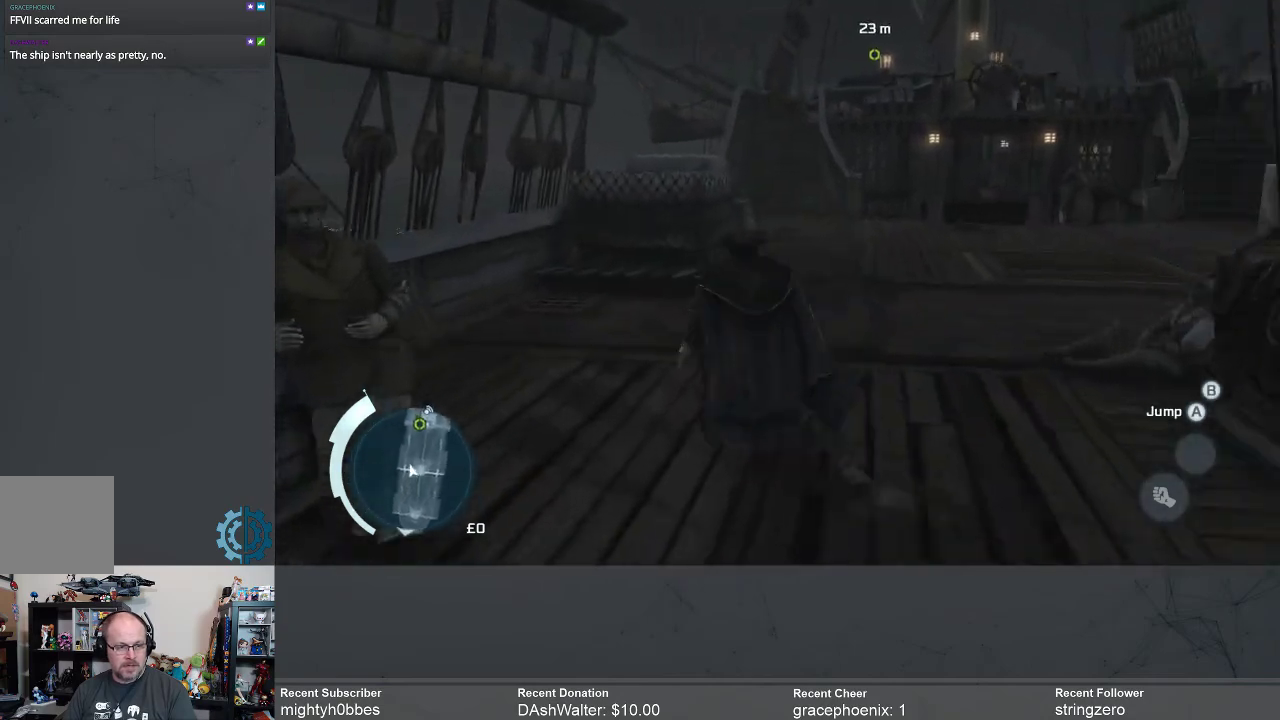
{"buttons": ["A", "R2"], "left_stick": "up", "right_stick": "center", "events": [[233, "left_stick", "up"]]}
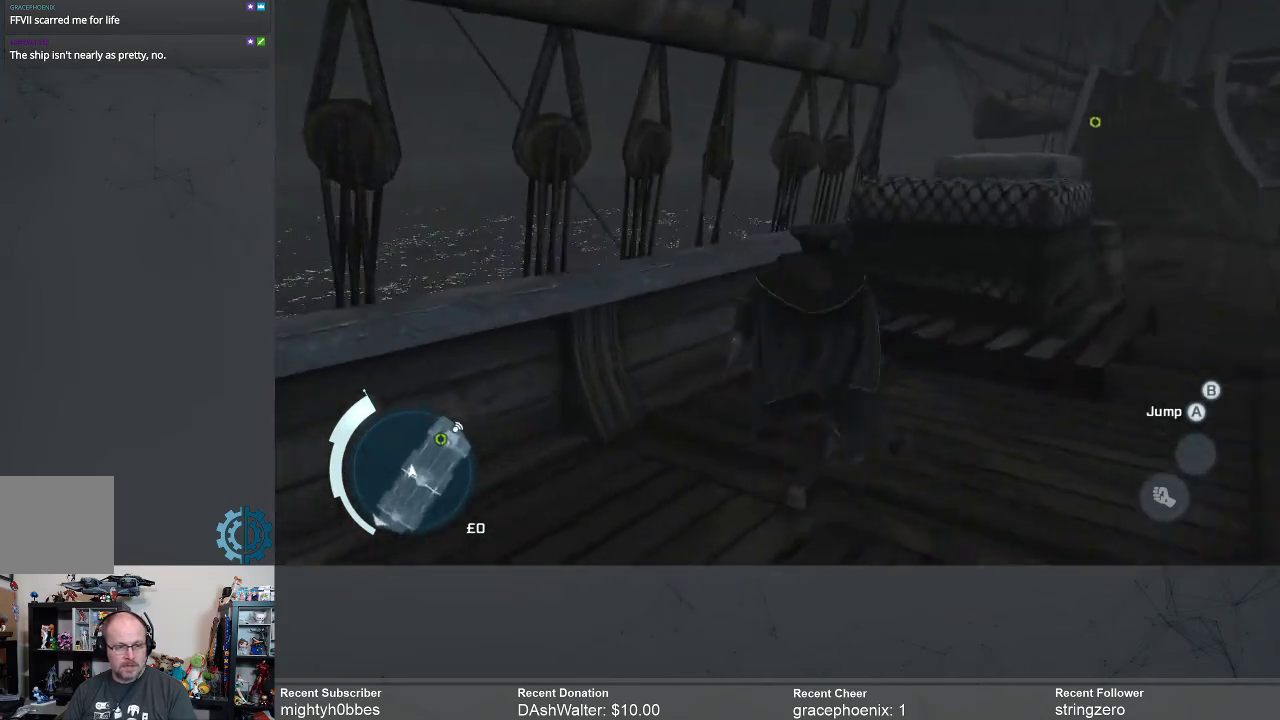
{"buttons": ["A", "R2"], "left_stick": "up-right", "right_stick": "center", "events": [[67, "left_stick", "up-right"]]}
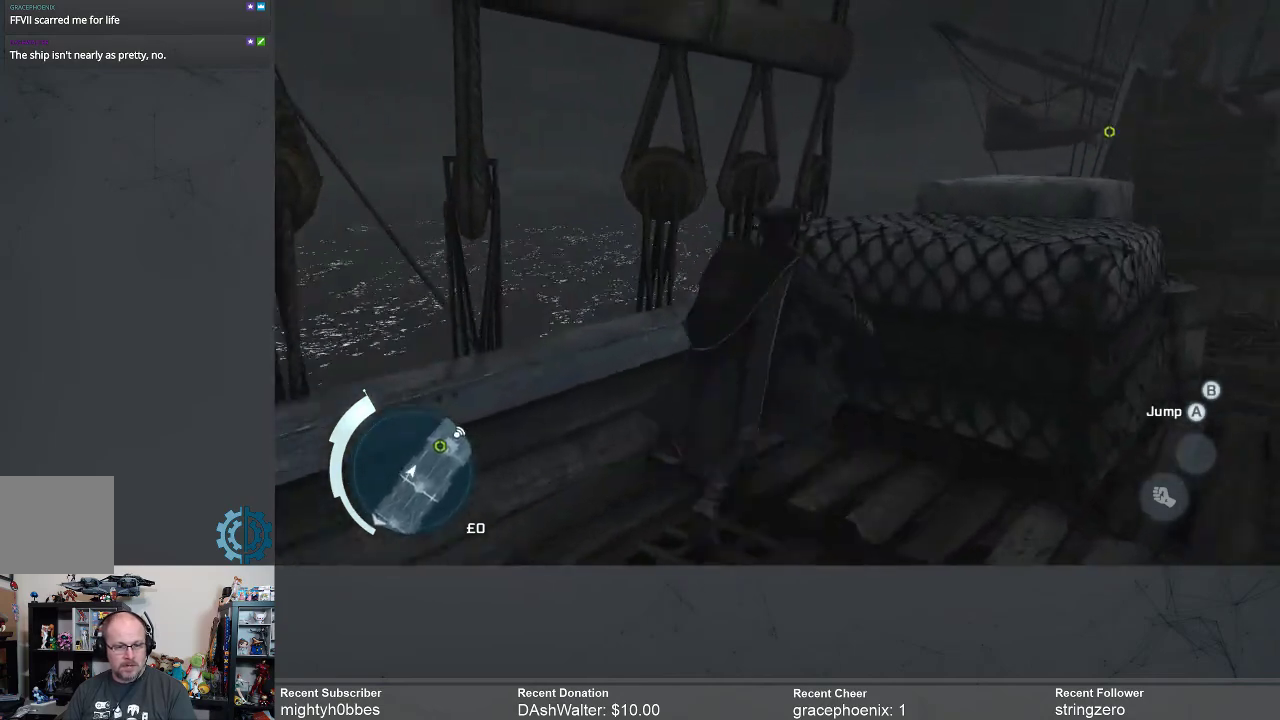
{"buttons": ["A", "R2"], "left_stick": "up-right", "right_stick": "center", "events": []}
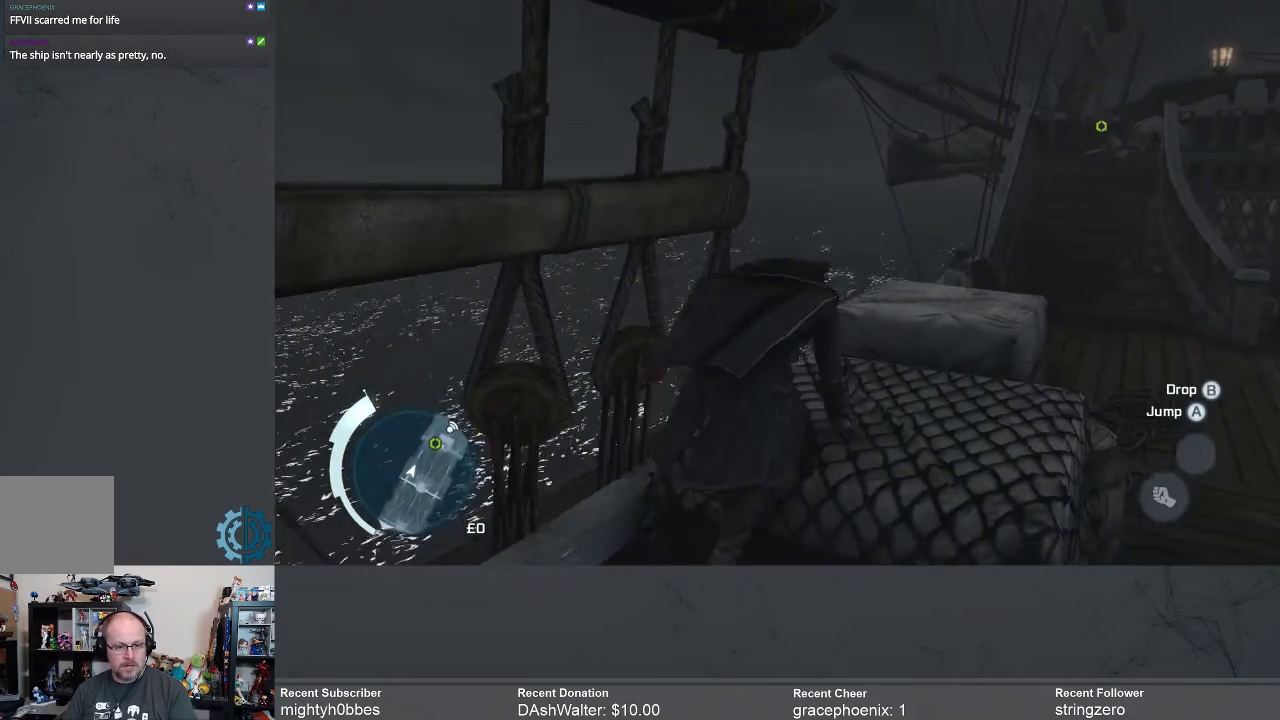
{"buttons": ["A", "R2"], "left_stick": "up-right", "right_stick": "center", "events": []}
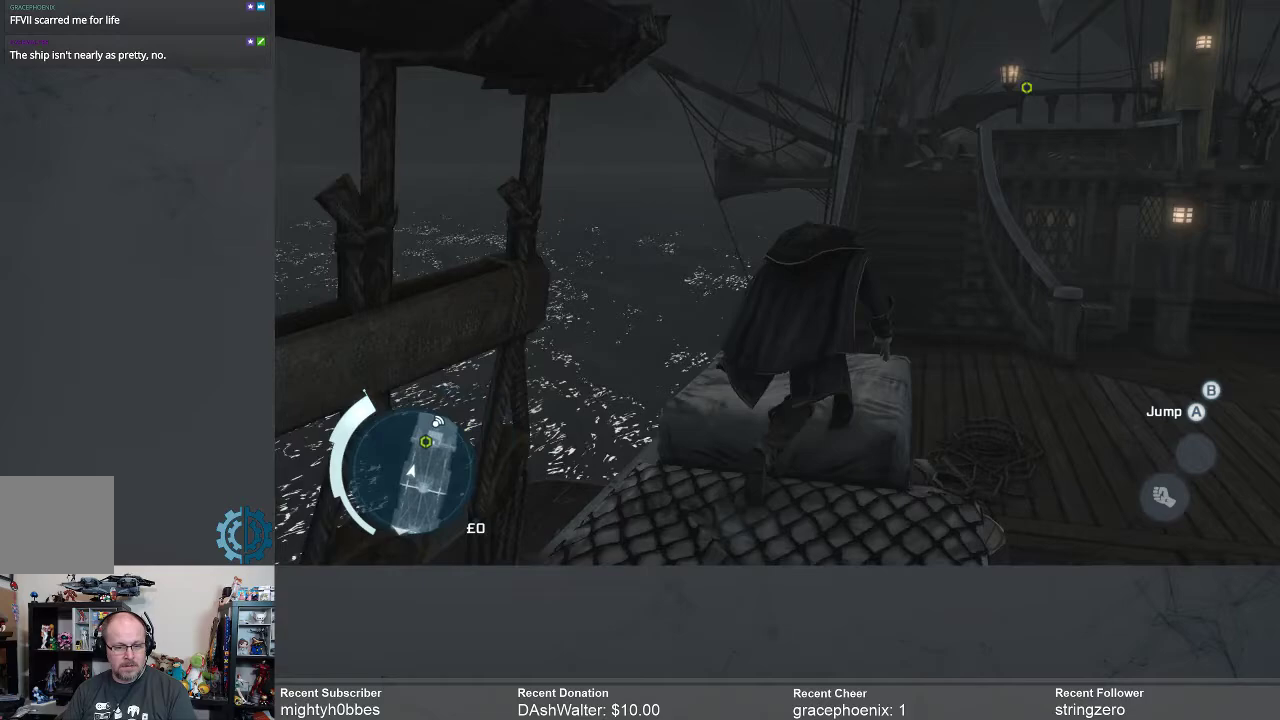
{"buttons": ["A", "R2"], "left_stick": "up", "right_stick": "center", "events": [[167, "left_stick", "up"]]}
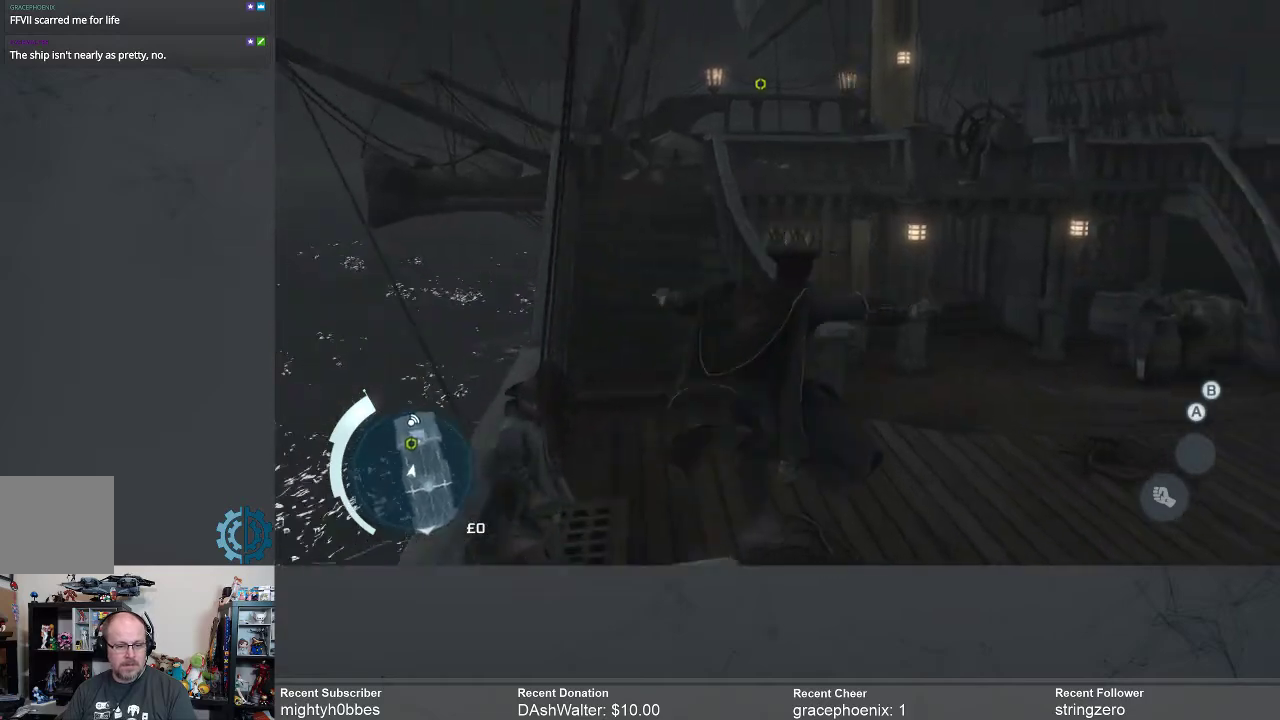
{"buttons": ["A", "R2"], "left_stick": "up-left", "right_stick": "center", "events": [[333, "left_stick", "up-left"]]}
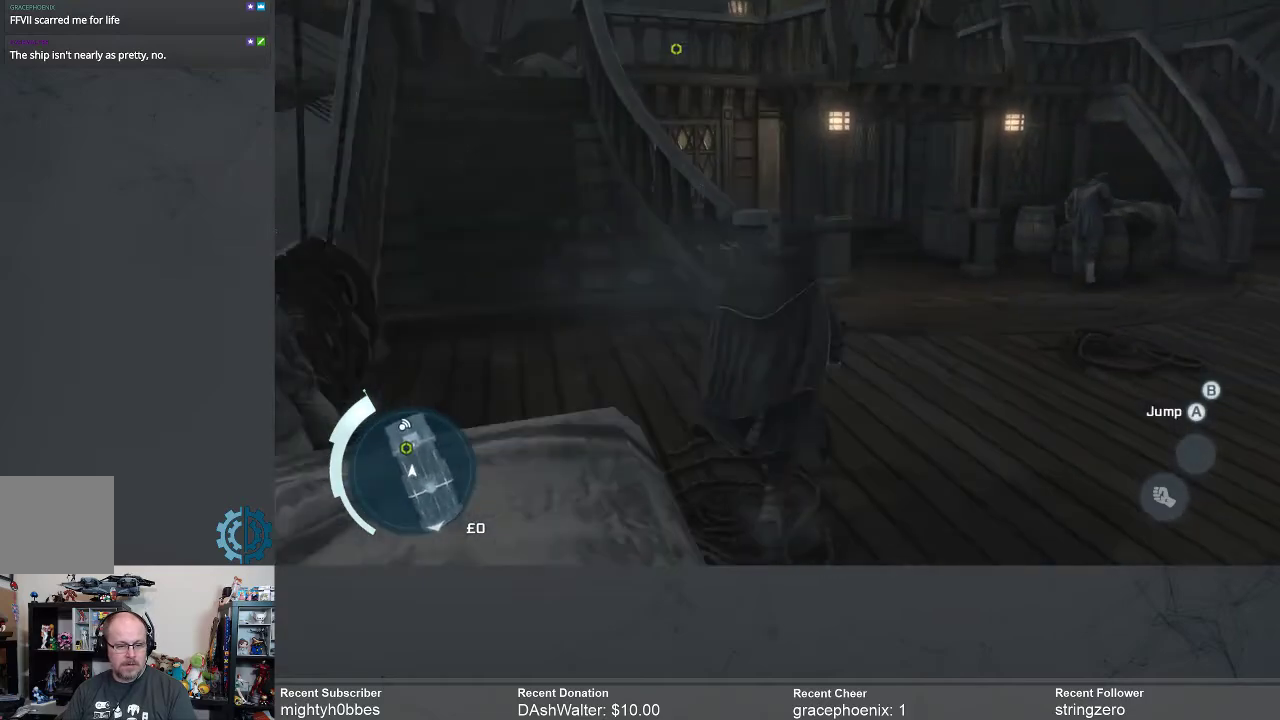
{"buttons": ["A", "R2"], "left_stick": "up-right", "right_stick": "center", "events": [[400, "left_stick", "up"], [500, "left_stick", "up-right"]]}
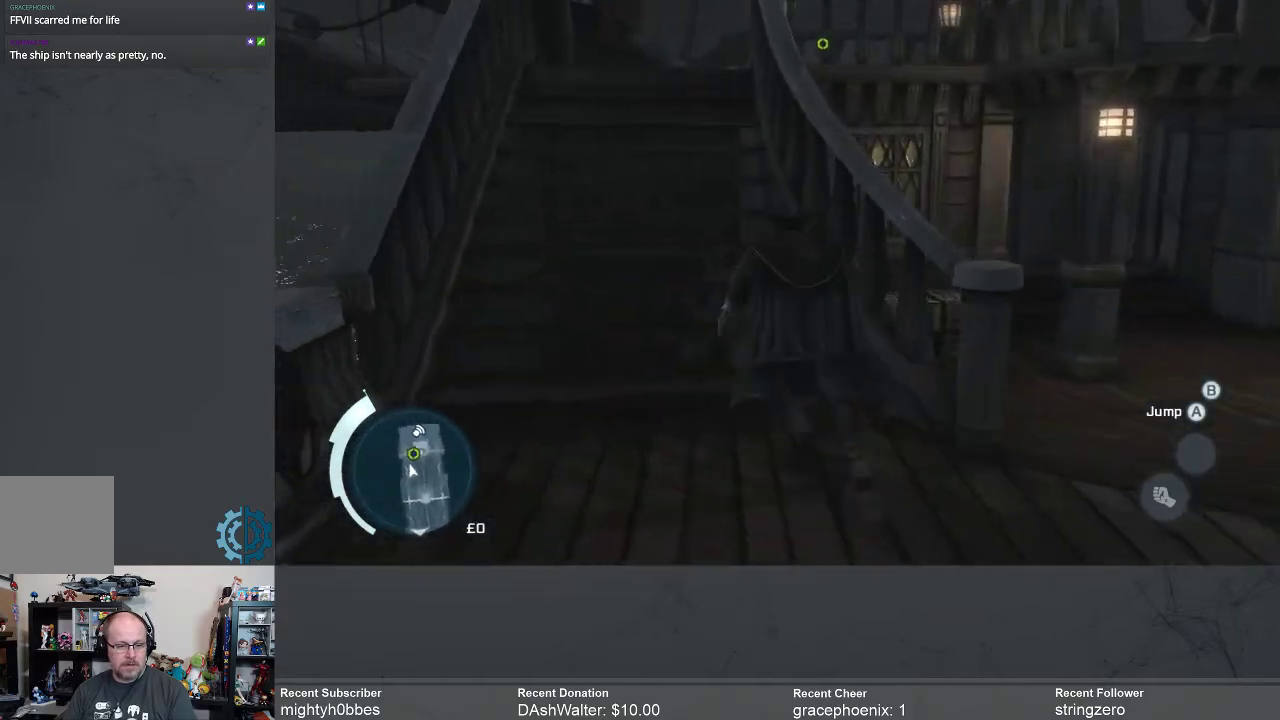
{"buttons": ["A", "R2"], "left_stick": "center", "right_stick": "center", "events": [[467, "left_stick", "center"]]}
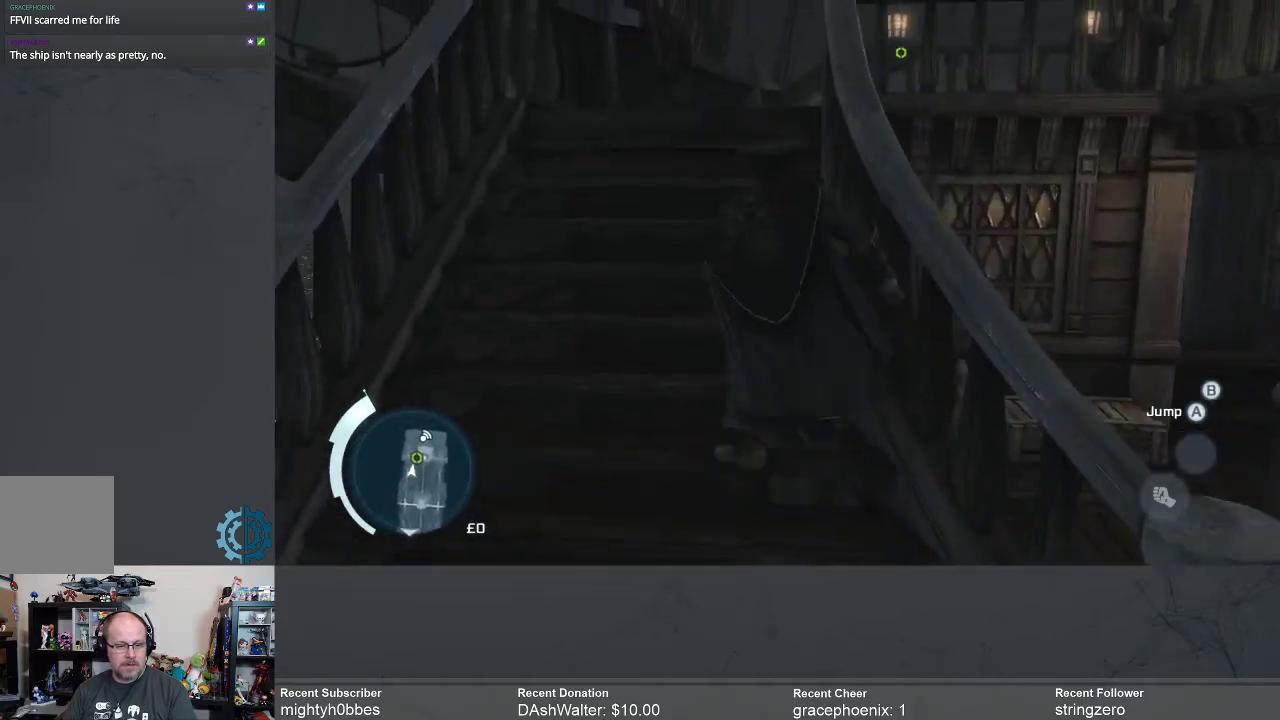
{"buttons": ["A", "R2"], "left_stick": "right", "right_stick": "center", "events": [[267, "left_stick", "right"]]}
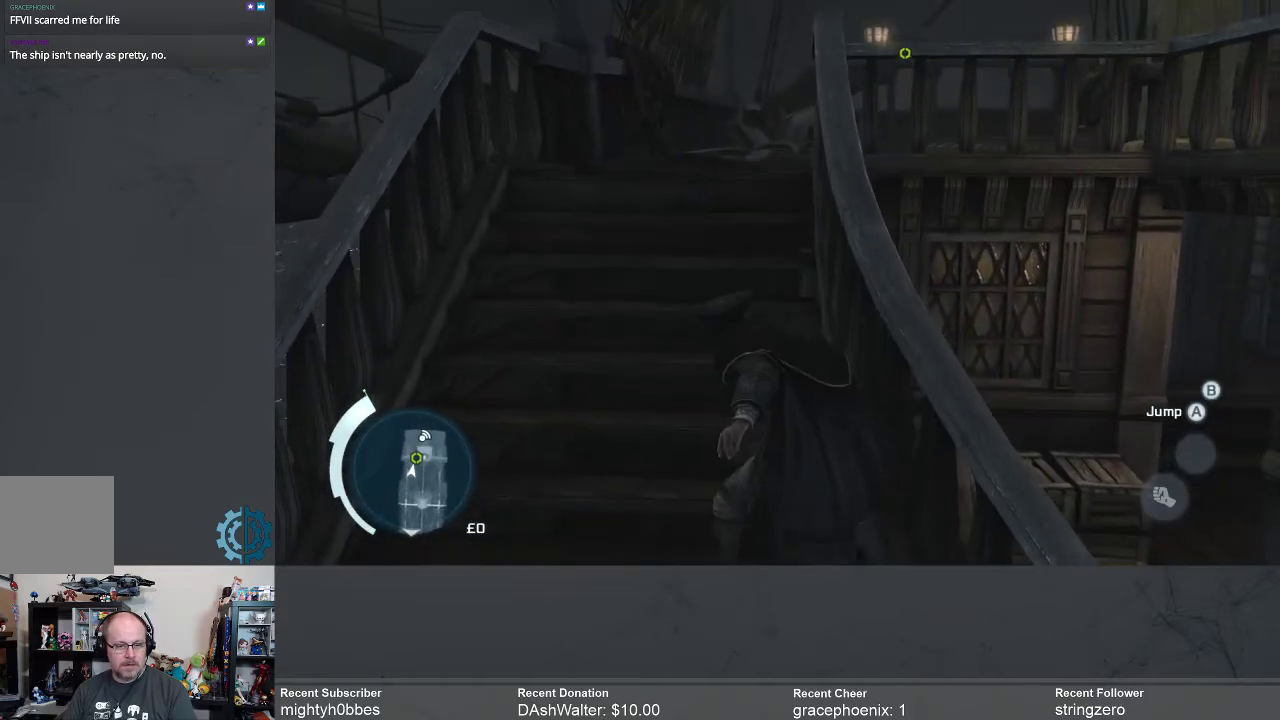
{"buttons": ["A", "R2"], "left_stick": "down-right", "right_stick": "center", "events": [[33, "left_stick", "center"], [300, "left_stick", "down-right"]]}
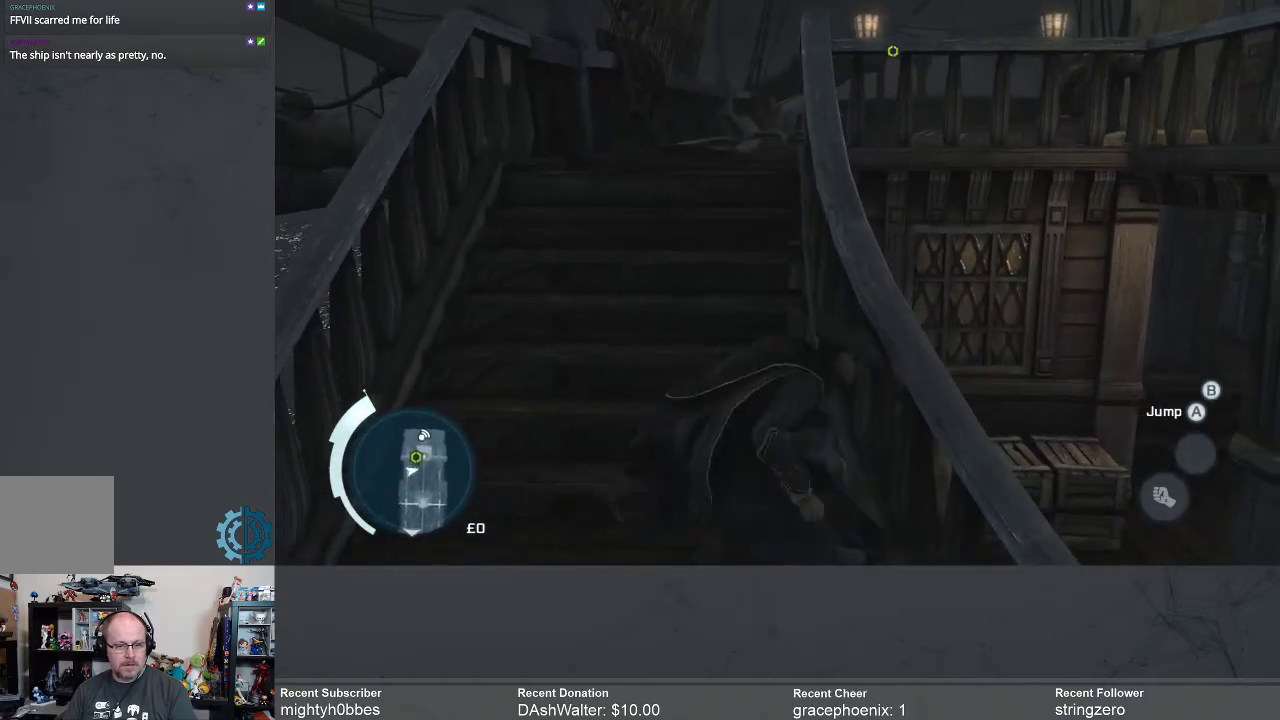
{"buttons": ["A", "R2"], "left_stick": "up-right", "right_stick": "center", "events": [[100, "left_stick", "center"], [467, "left_stick", "up-right"]]}
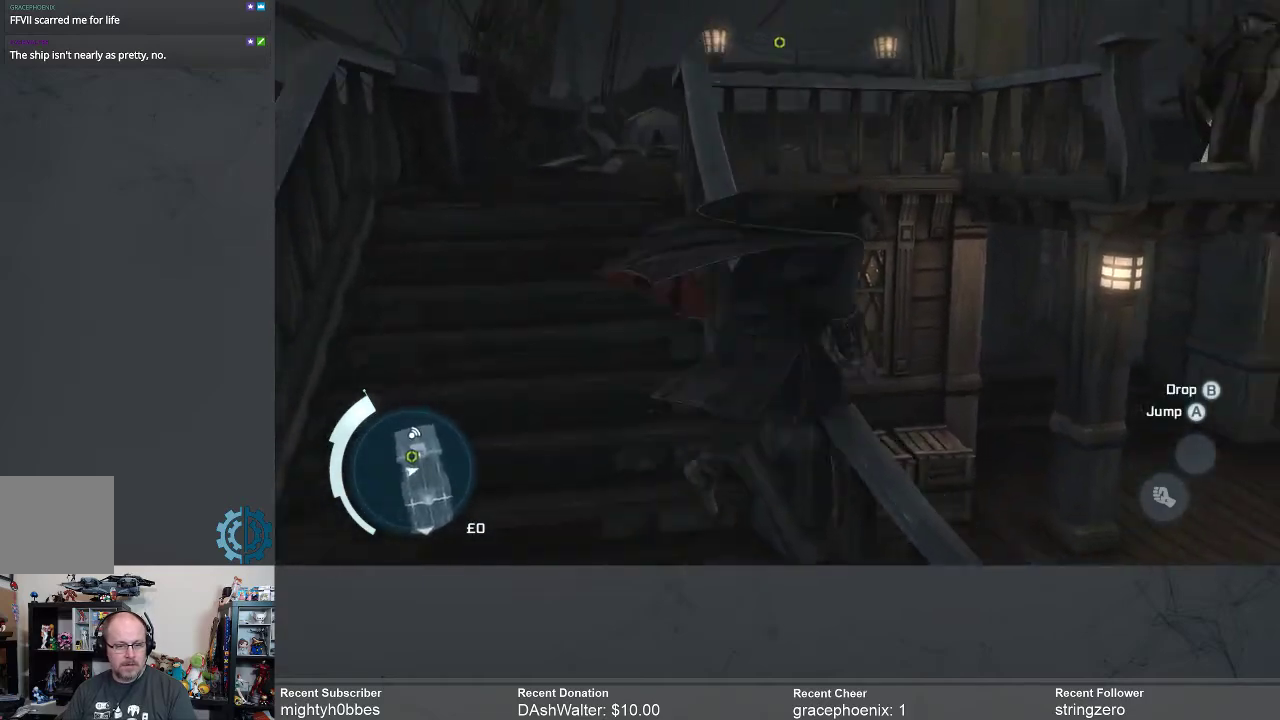
{"buttons": ["A", "R2"], "left_stick": "center", "right_stick": "center", "events": [[167, "left_stick", "center"]]}
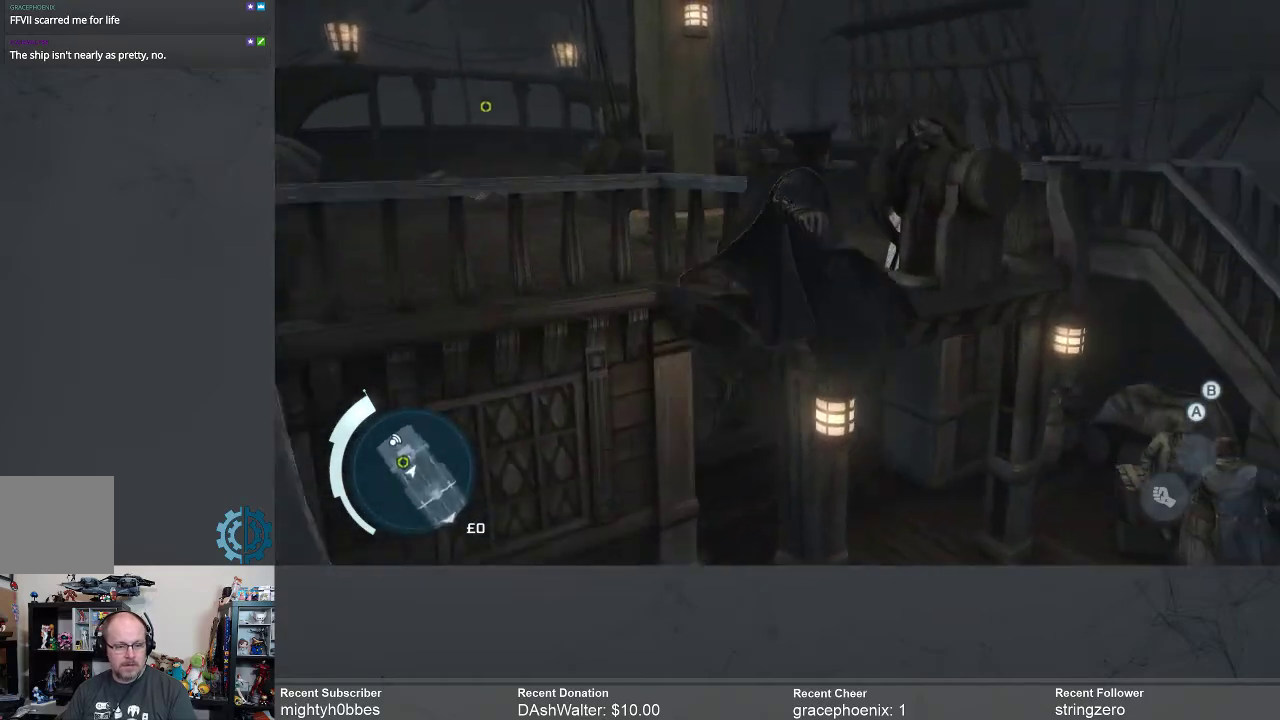
{"buttons": [], "left_stick": "center", "right_stick": "left", "events": [[167, "A", "up"], [167, "R2", "up"], [267, "right_stick", "left"]]}
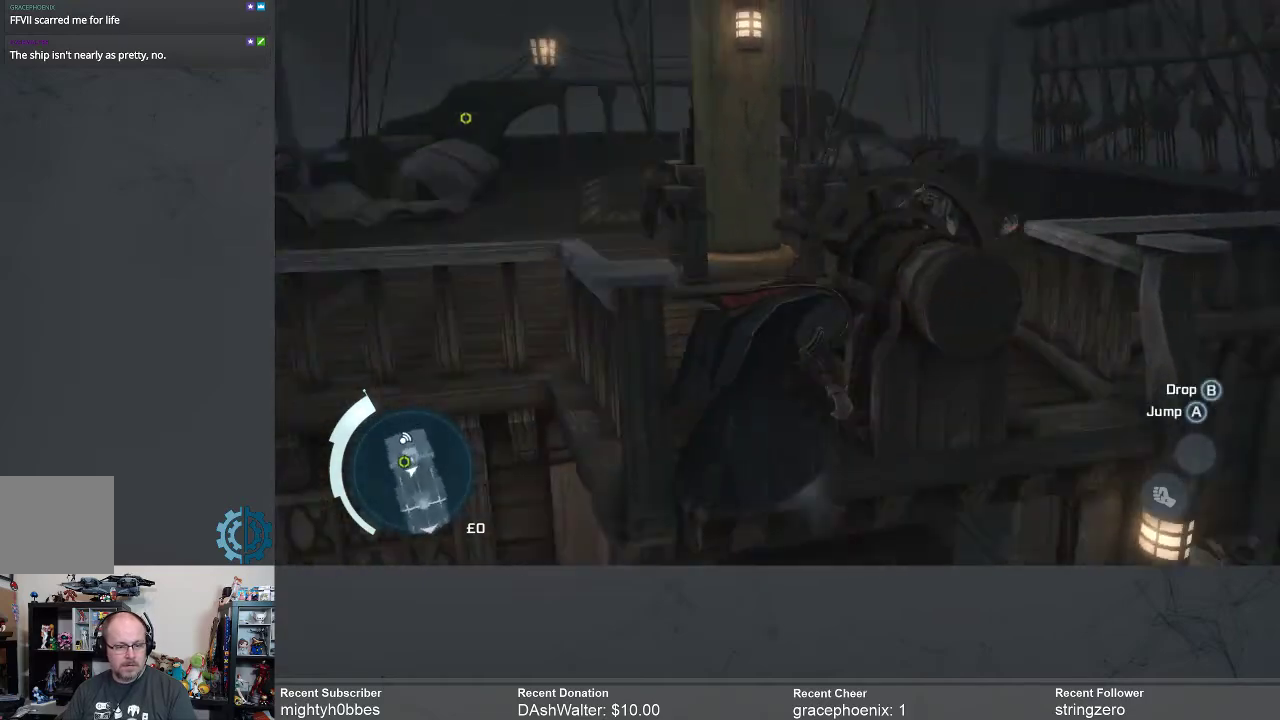
{"buttons": [], "left_stick": "center", "right_stick": "center", "events": [[100, "right_stick", "center"]]}
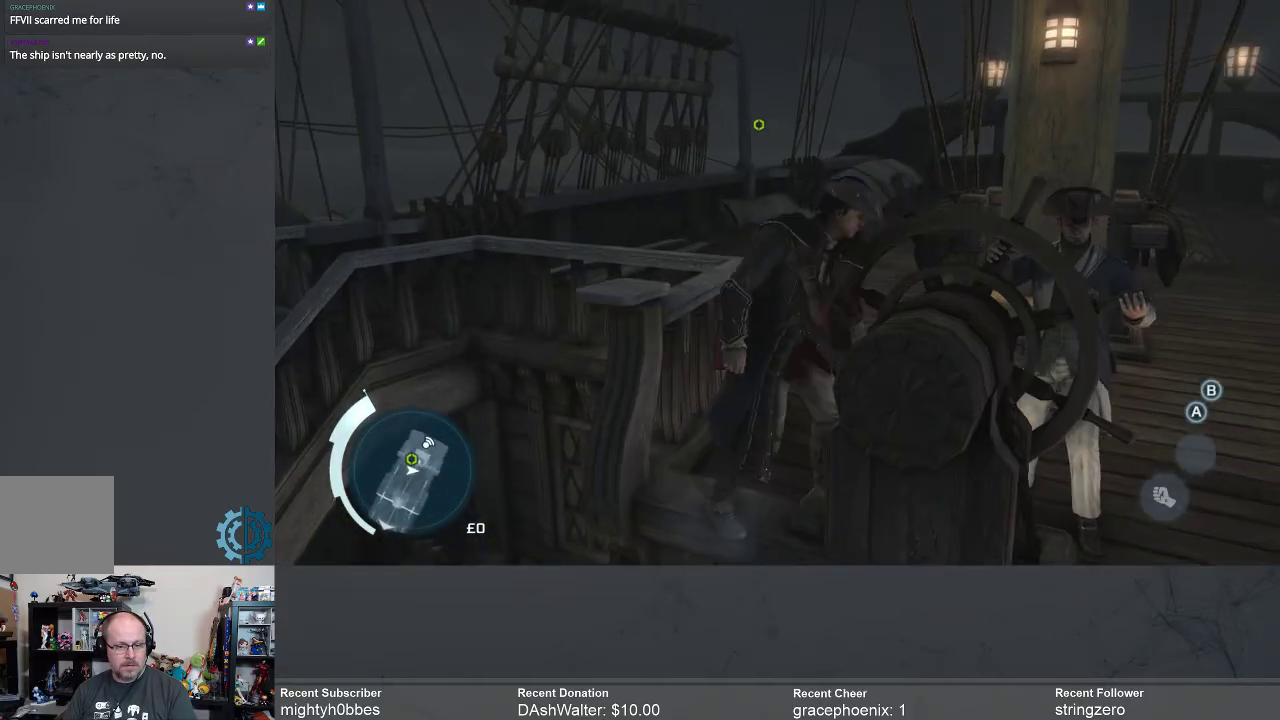
{"buttons": [], "left_stick": "up", "right_stick": "center", "events": [[267, "left_stick", "up"]]}
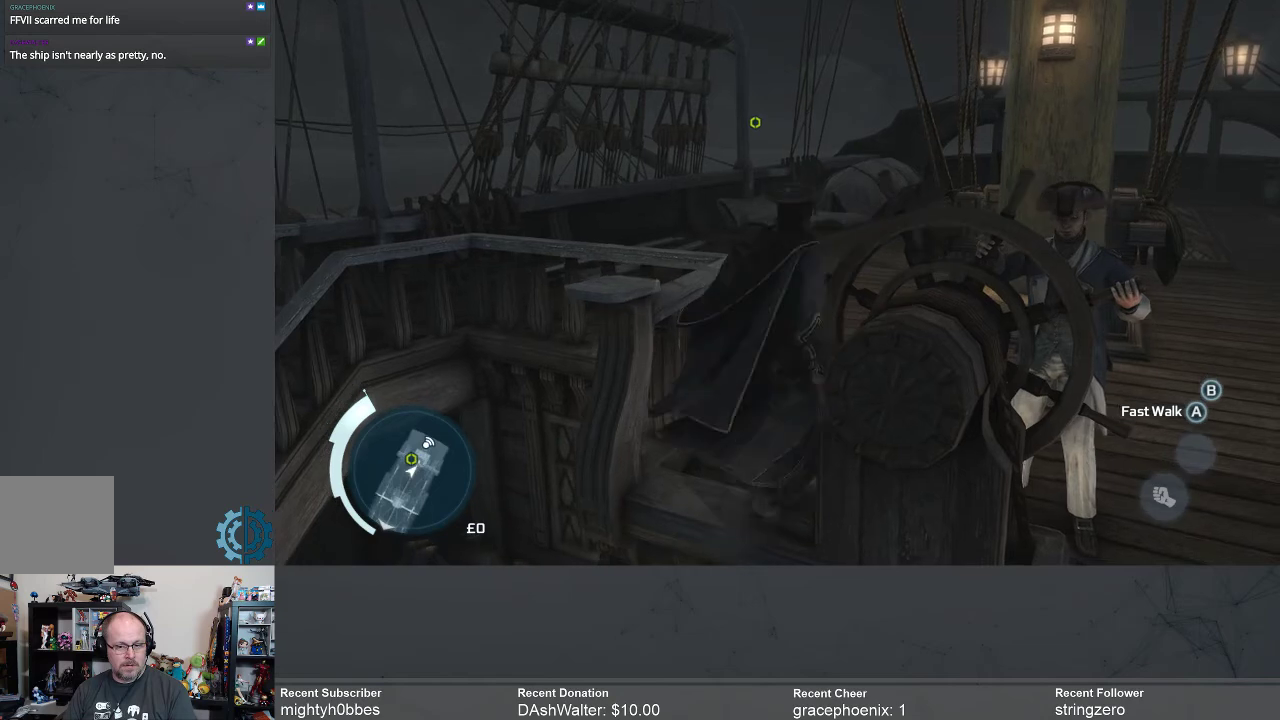
{"buttons": [], "left_stick": "up", "right_stick": "center", "events": []}
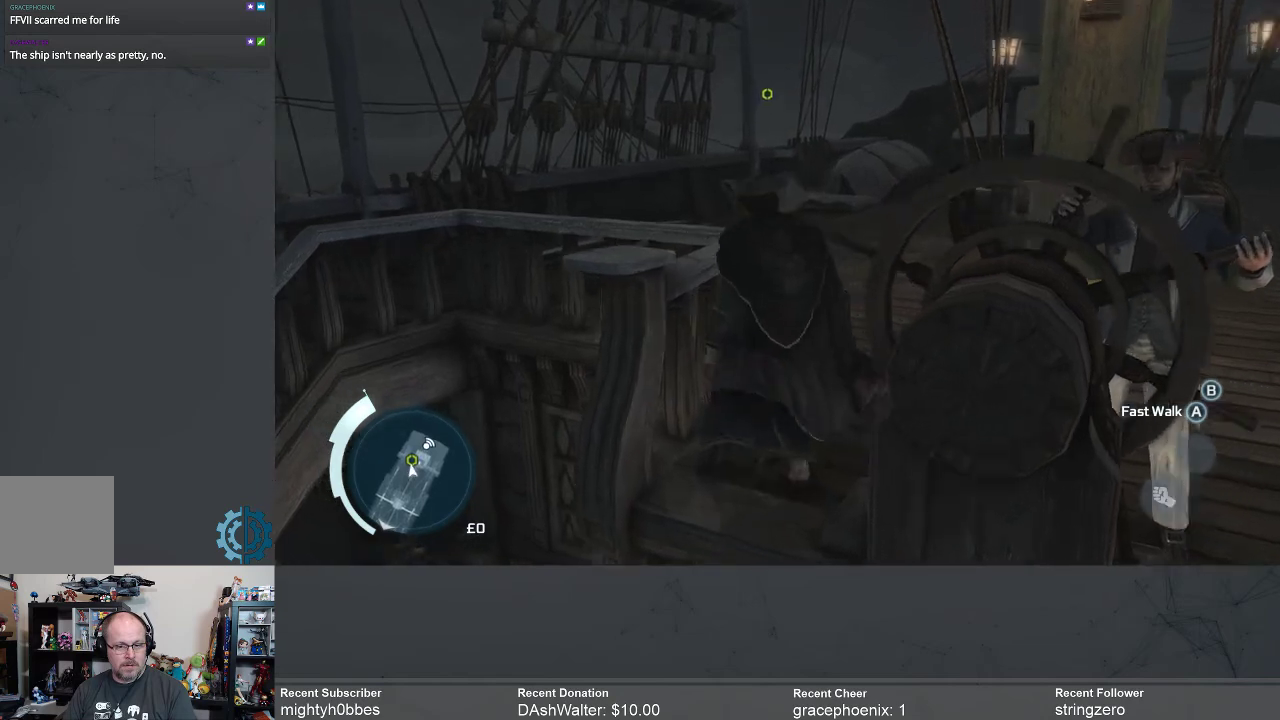
{"buttons": ["A", "R2"], "left_stick": "up", "right_stick": "center", "events": [[400, "R2", "down"], [500, "A", "down"]]}
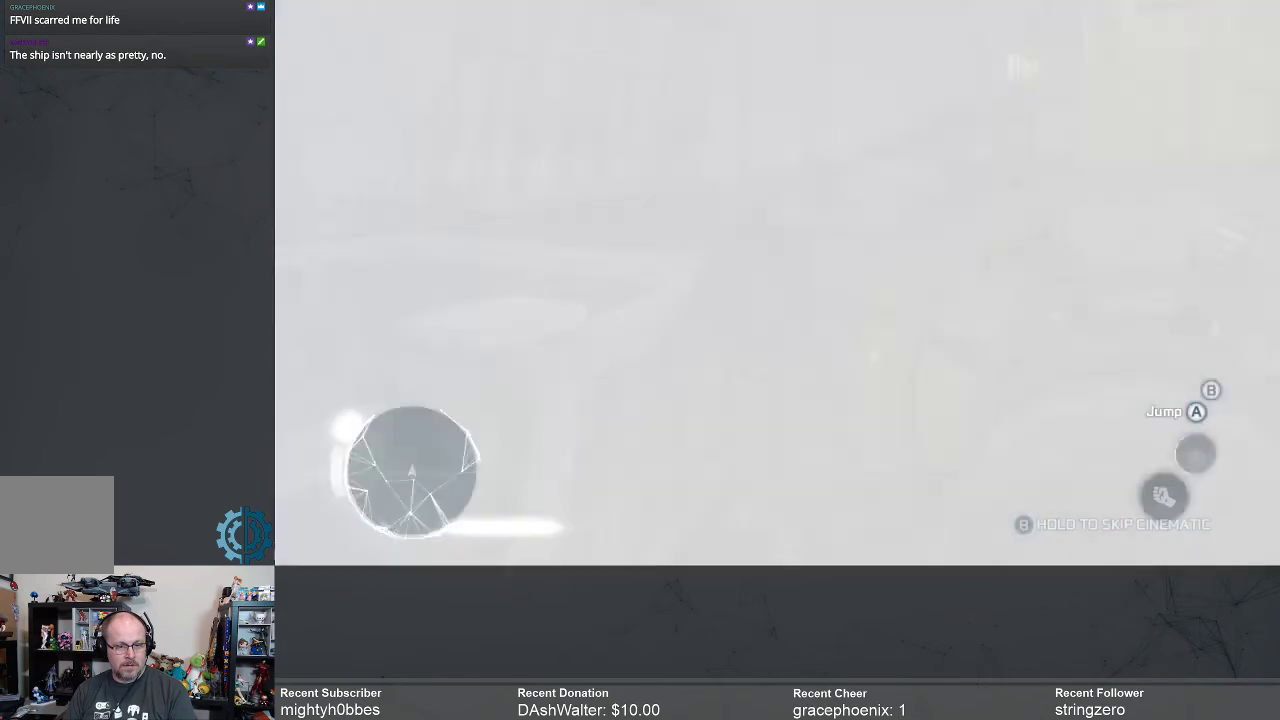
{"buttons": [], "left_stick": "center", "right_stick": "center", "events": [[333, "A", "up"], [333, "R2", "up"], [400, "left_stick", "center"]]}